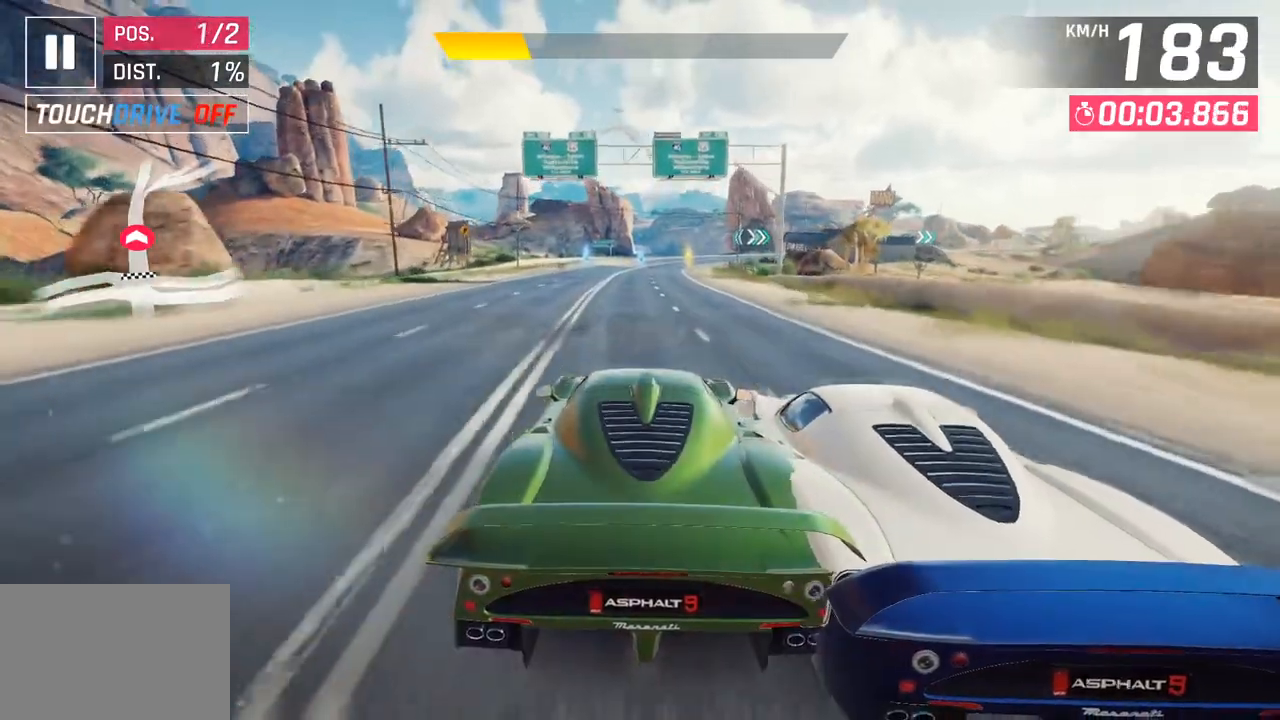
Gameplay with a controller (PlayStation layout); each line is a JSON object with the inputs held at the frame after it. "events" lists button and stick changes between this image and that frame as [ms after this image, input, new state], when the widget could be followed in between.
{"buttons": [], "left_stick": "center", "right_stick": "center", "events": [[217, "left_stick", "right"], [467, "left_stick", "center"]]}
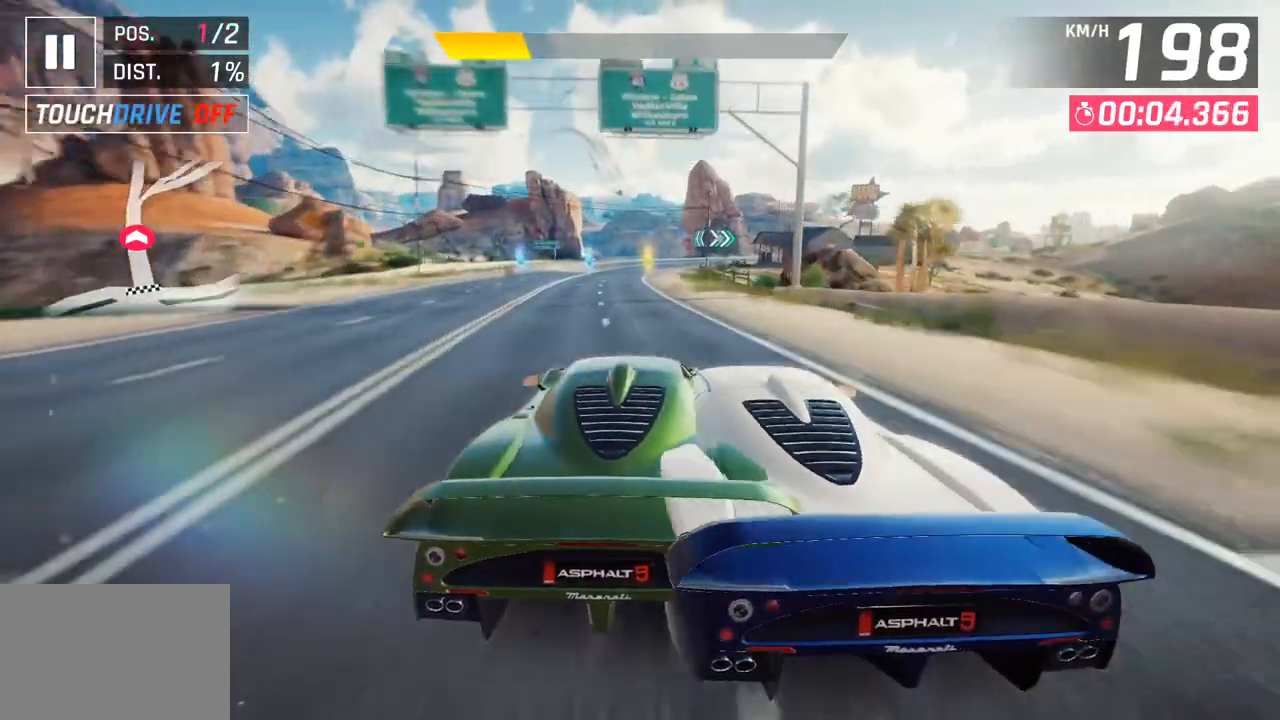
{"buttons": [], "left_stick": "center", "right_stick": "center", "events": []}
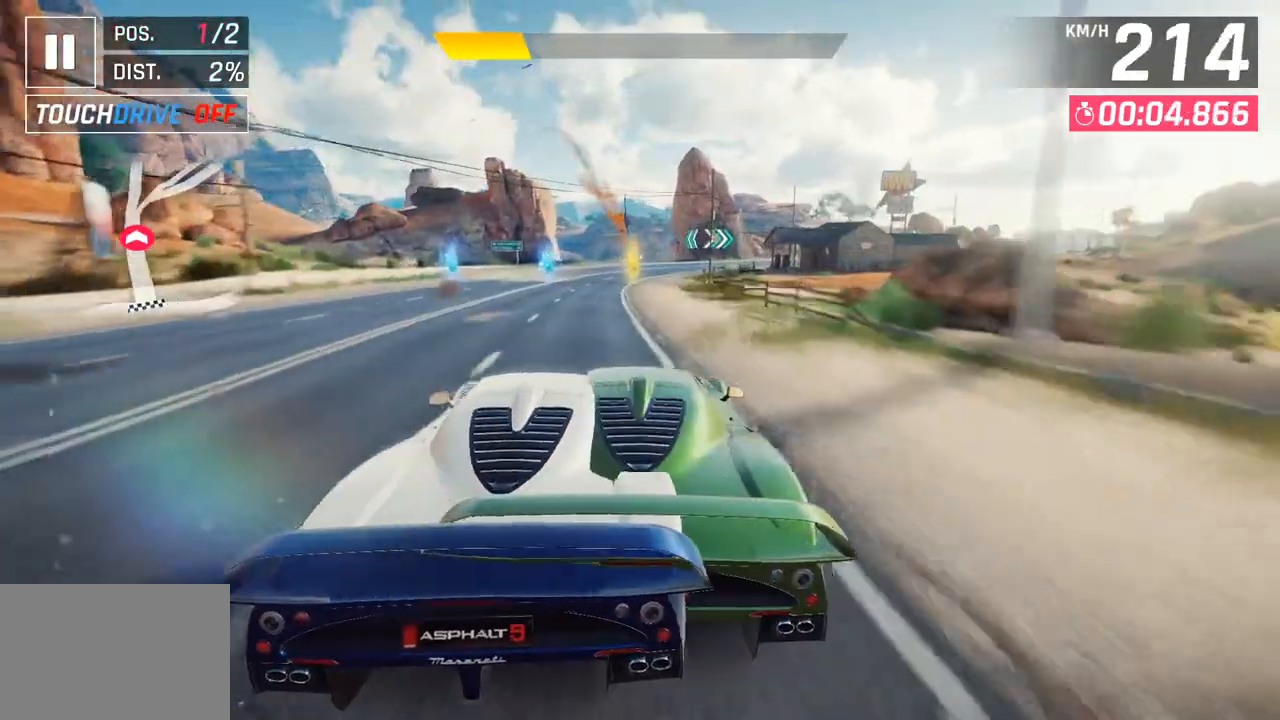
{"buttons": [], "left_stick": "center", "right_stick": "center", "events": [[300, "left_stick", "down-left"], [400, "left_stick", "center"]]}
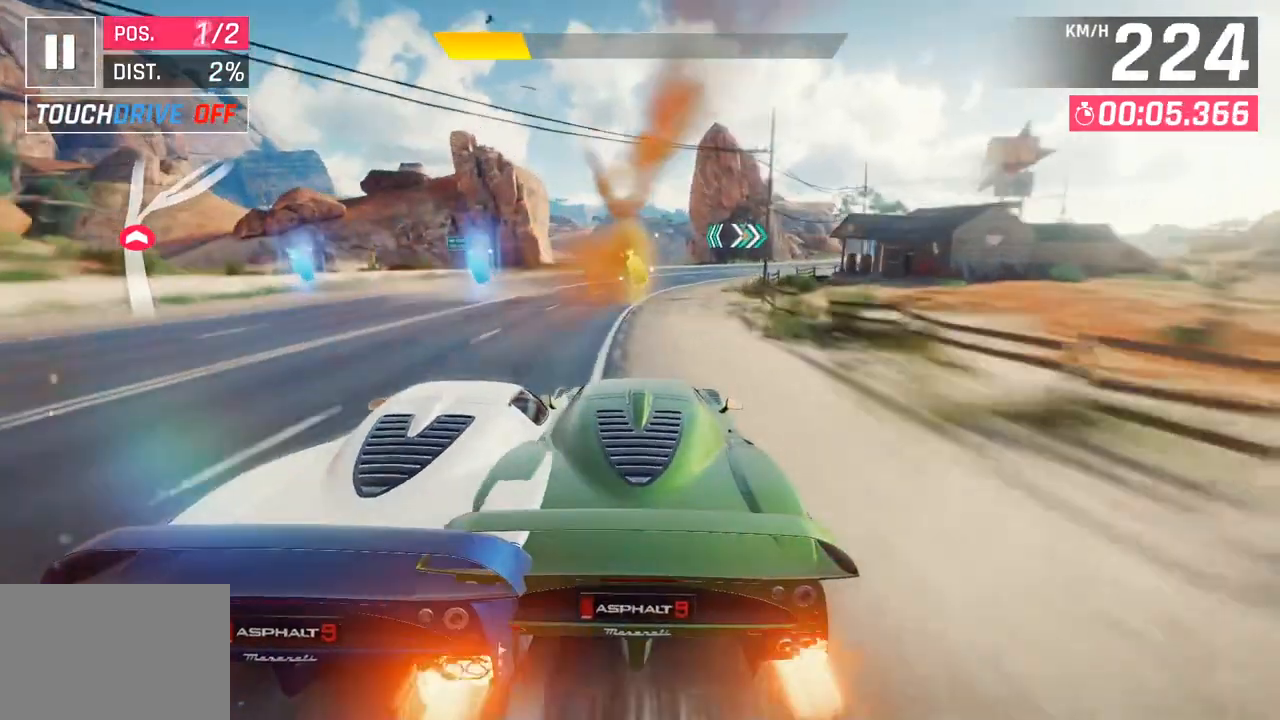
{"buttons": [], "left_stick": "center", "right_stick": "center", "events": [[83, "CROSS", "down"], [83, "R1", "down"], [317, "CROSS", "up"], [333, "R1", "up"]]}
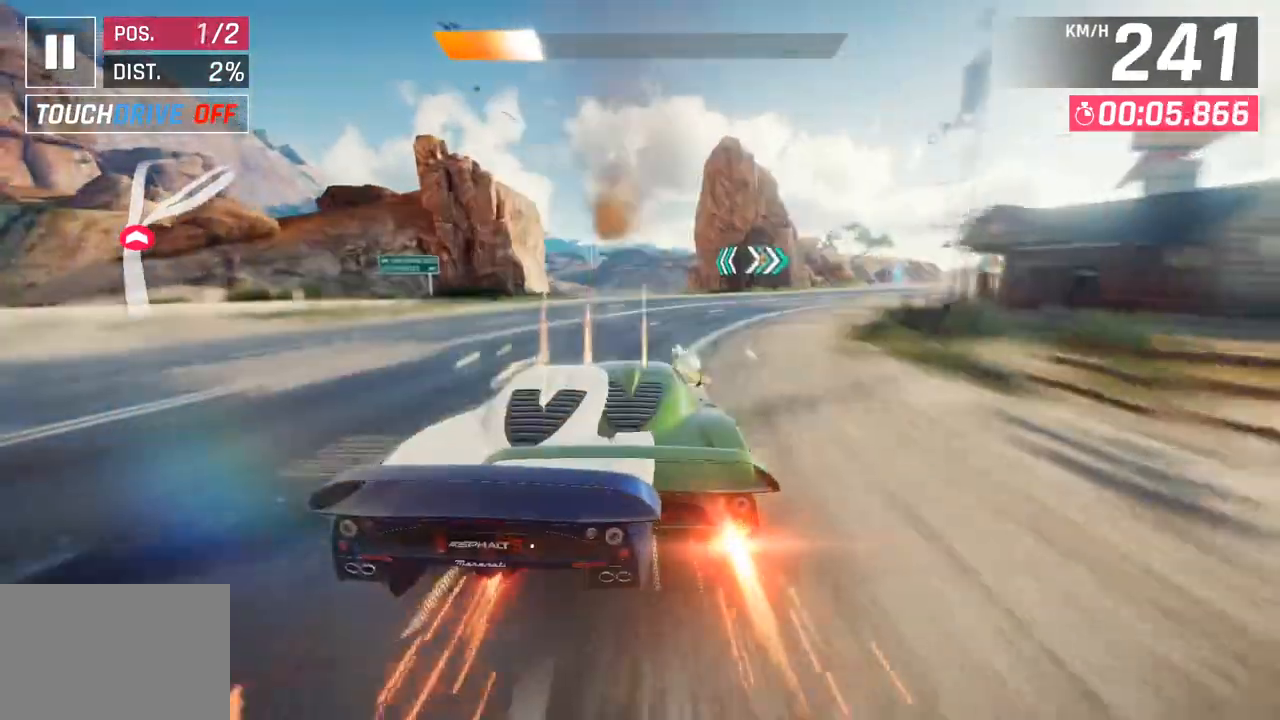
{"buttons": ["SQUARE"], "left_stick": "center", "right_stick": "center", "events": [[383, "SQUARE", "down"]]}
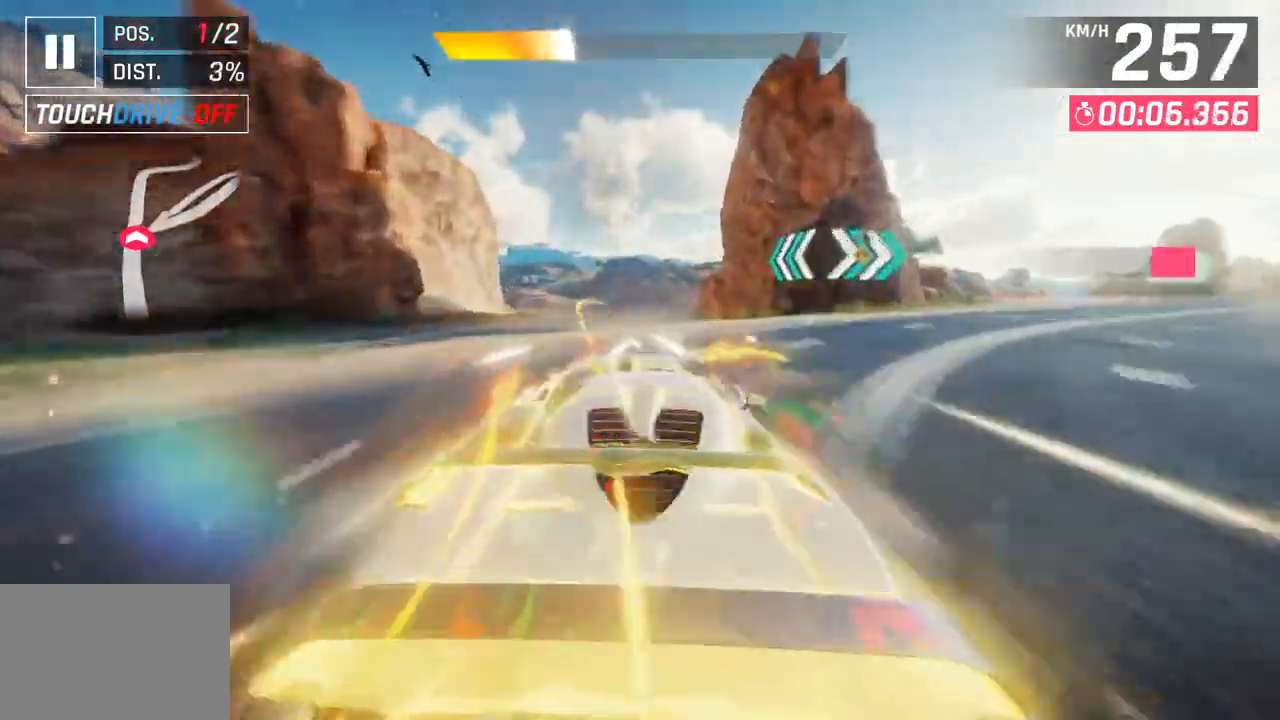
{"buttons": [], "left_stick": "center", "right_stick": "center", "events": [[17, "SQUARE", "up"]]}
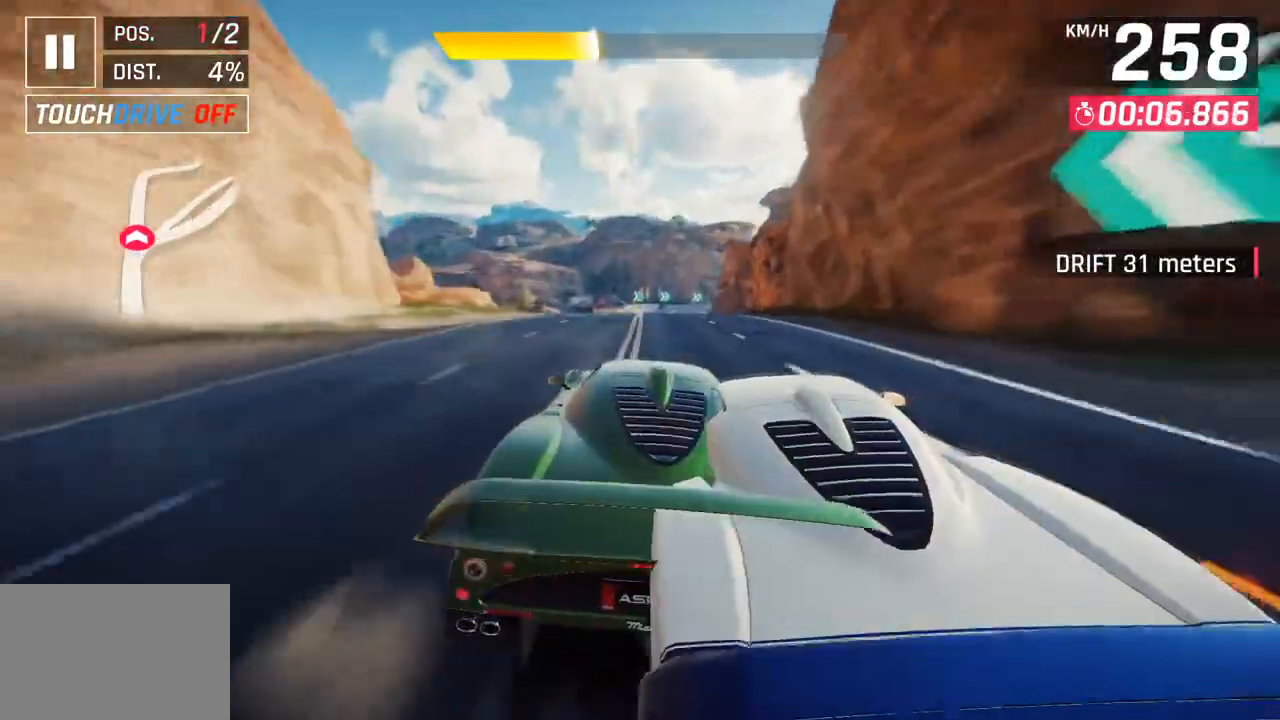
{"buttons": [], "left_stick": "center", "right_stick": "center", "events": []}
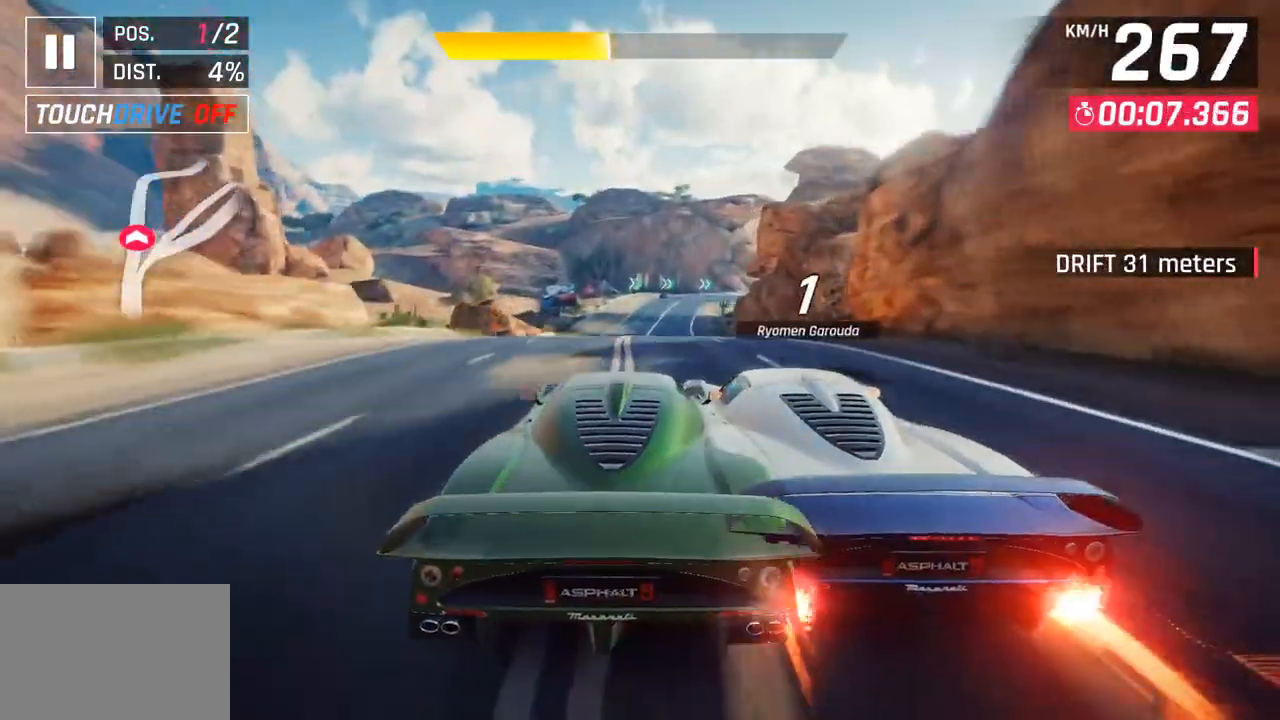
{"buttons": ["CROSS", "R1"], "left_stick": "right", "right_stick": "center", "events": [[100, "SQUARE", "down"], [267, "SQUARE", "up"], [433, "CROSS", "down"], [433, "R1", "down"], [433, "left_stick", "right"]]}
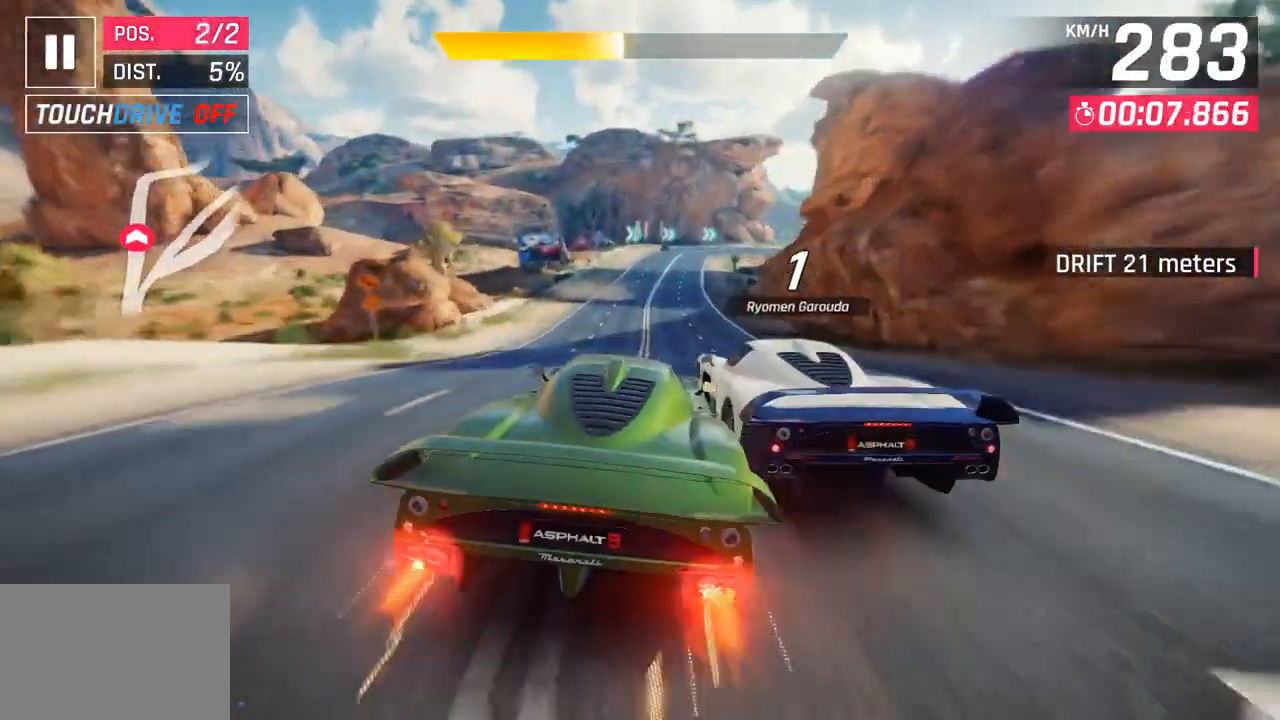
{"buttons": [], "left_stick": "center", "right_stick": "center", "events": [[100, "CROSS", "up"], [117, "R1", "up"], [333, "left_stick", "center"]]}
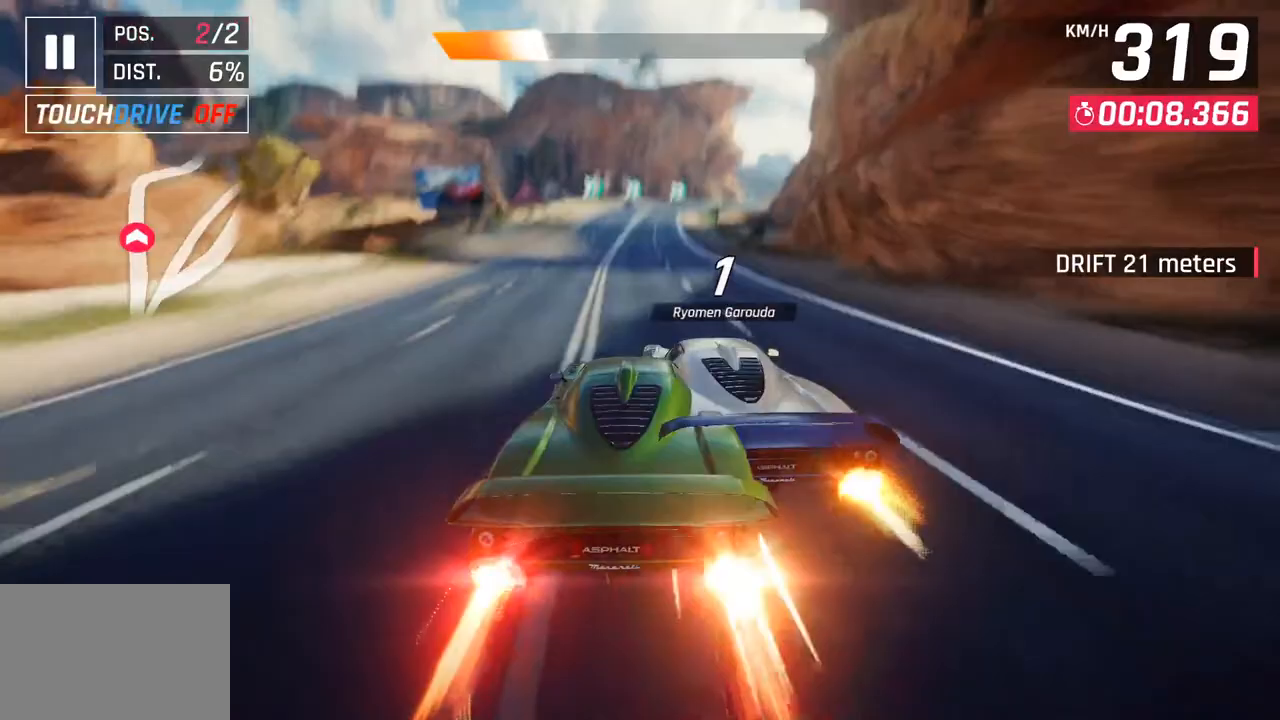
{"buttons": [], "left_stick": "center", "right_stick": "center", "events": []}
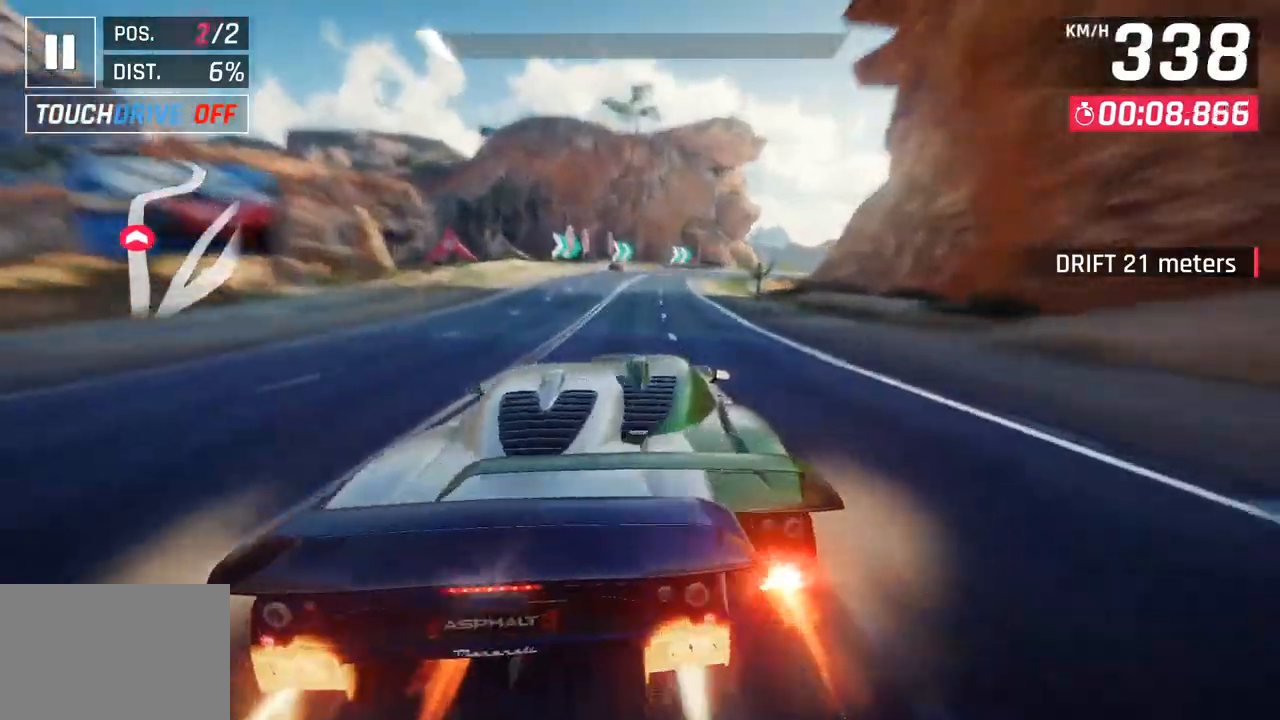
{"buttons": [], "left_stick": "right", "right_stick": "center", "events": [[233, "left_stick", "right"]]}
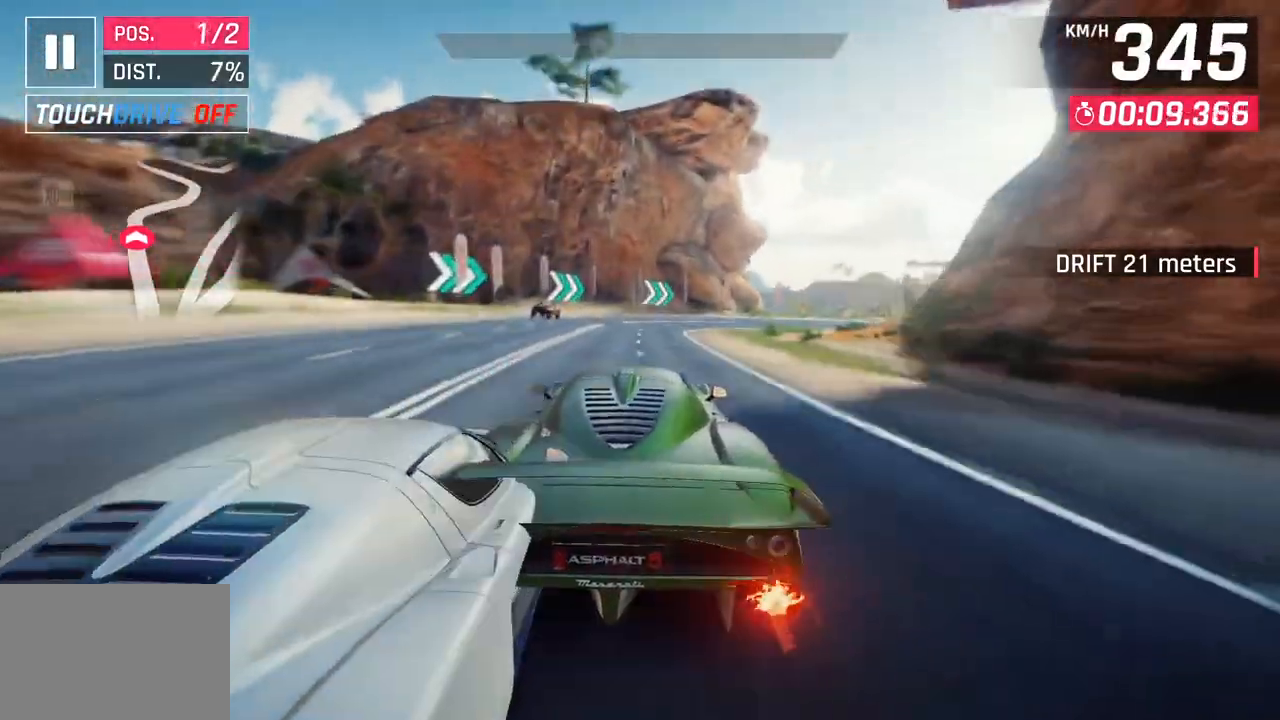
{"buttons": [], "left_stick": "right", "right_stick": "center", "events": [[50, "SQUARE", "down"], [167, "SQUARE", "up"]]}
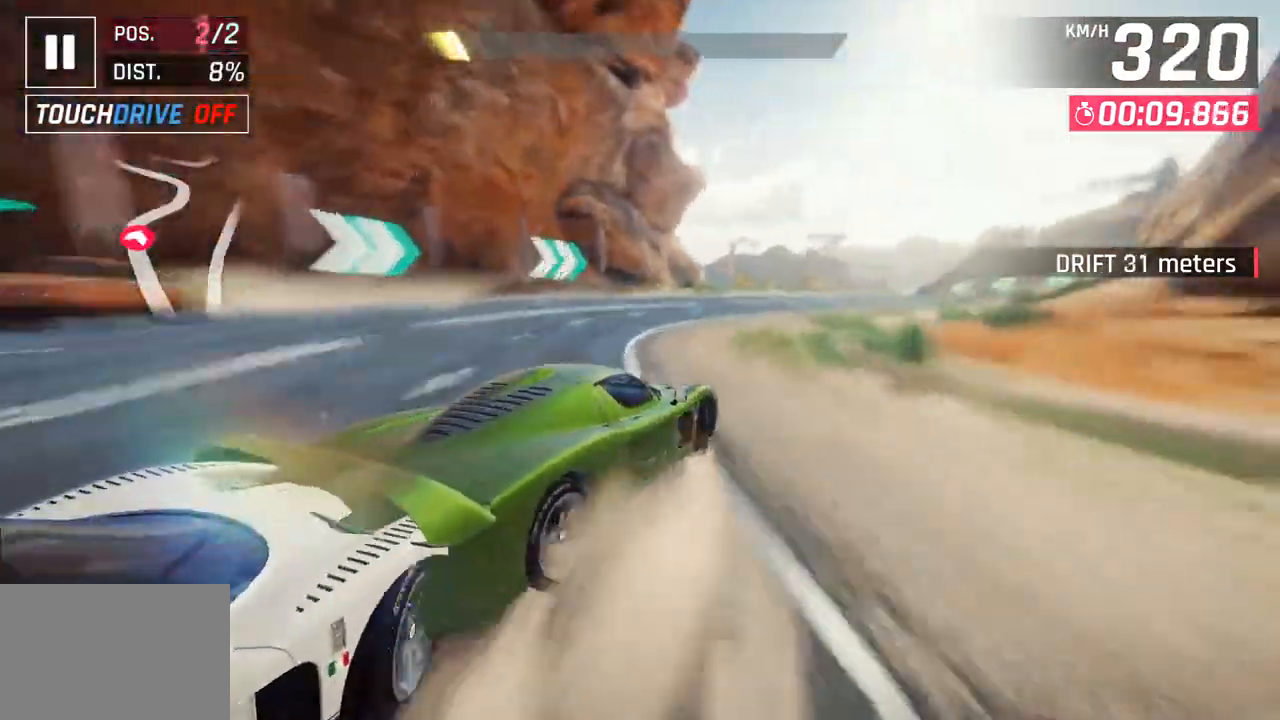
{"buttons": [], "left_stick": "right", "right_stick": "center", "events": []}
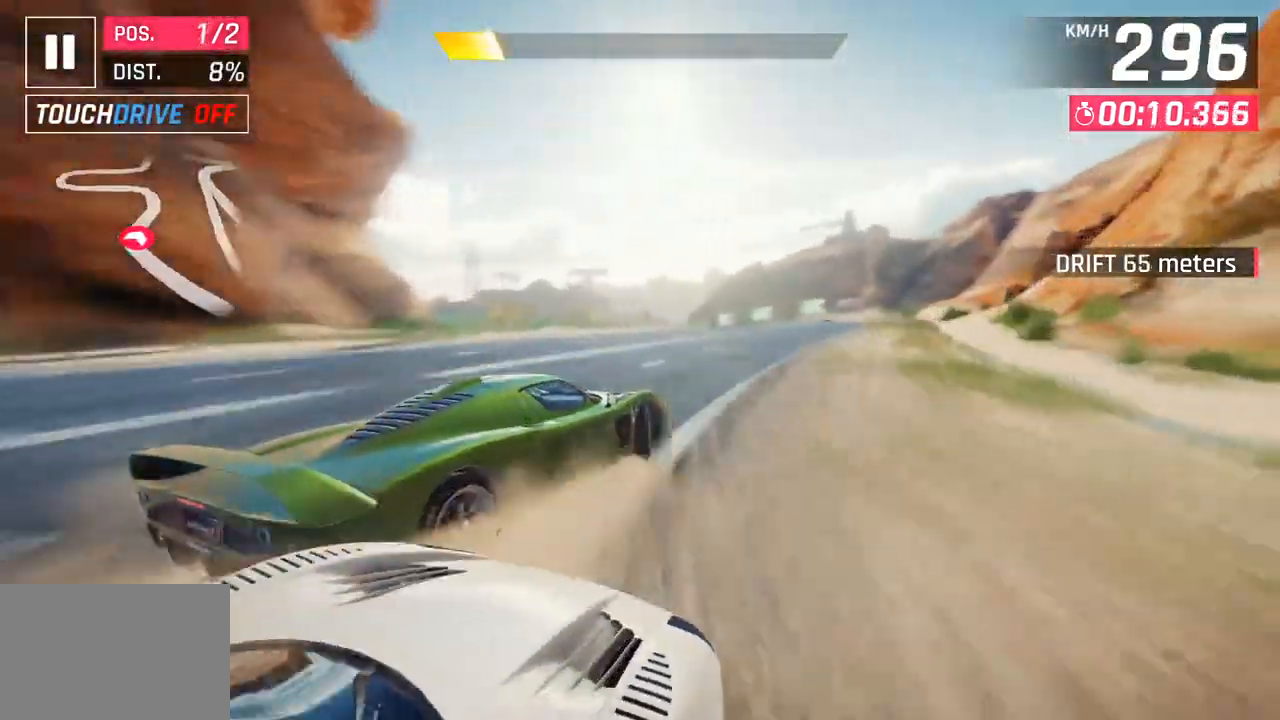
{"buttons": [], "left_stick": "right", "right_stick": "center", "events": []}
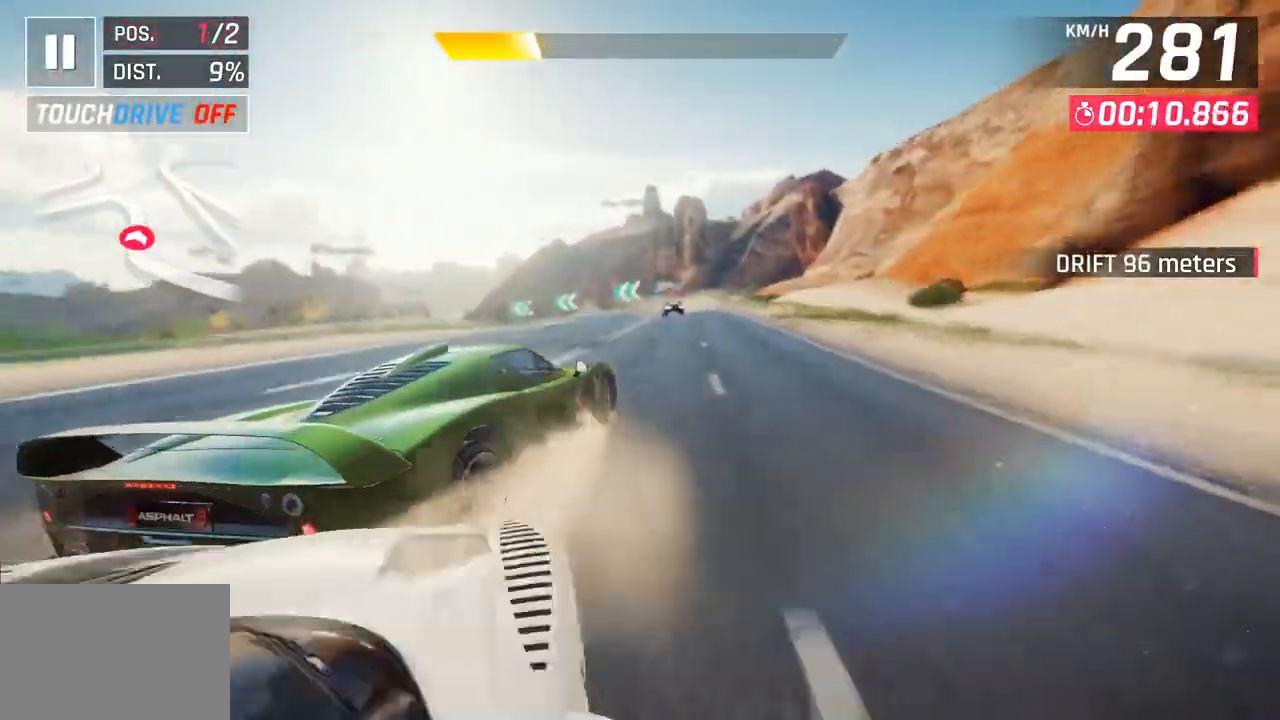
{"buttons": [], "left_stick": "left", "right_stick": "center", "events": [[100, "left_stick", "center"], [350, "left_stick", "left"]]}
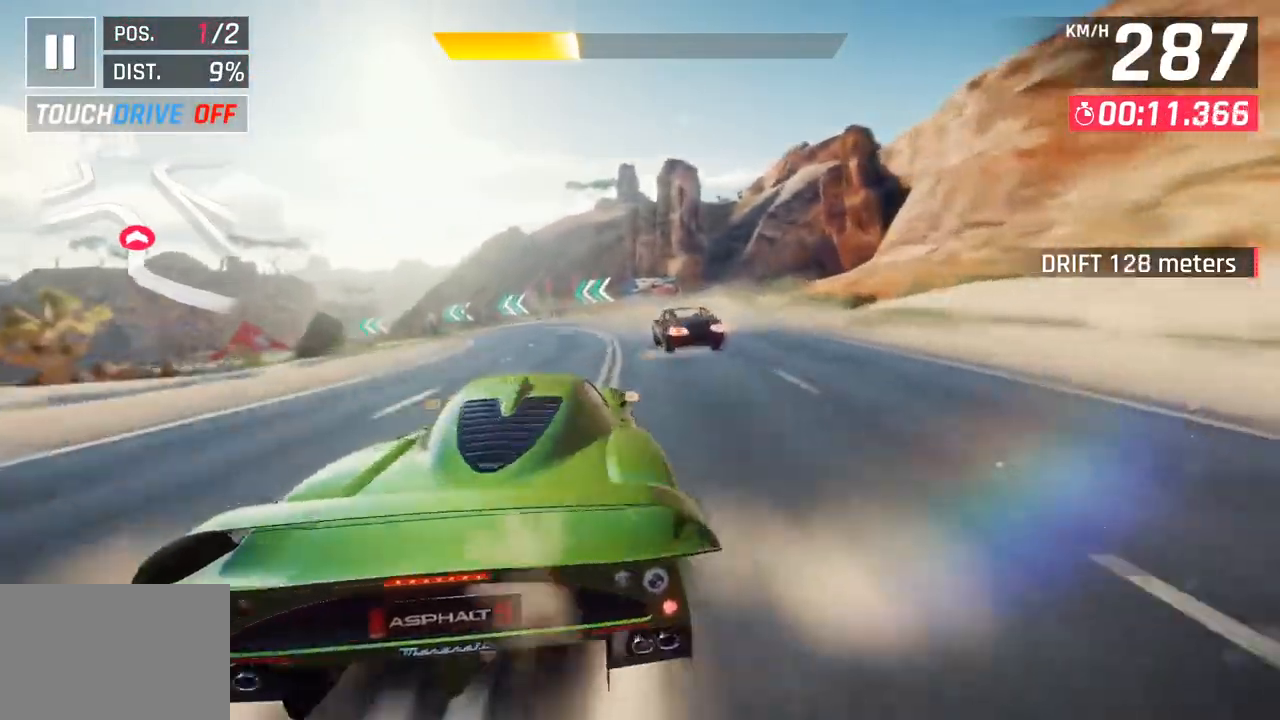
{"buttons": [], "left_stick": "left", "right_stick": "center", "events": []}
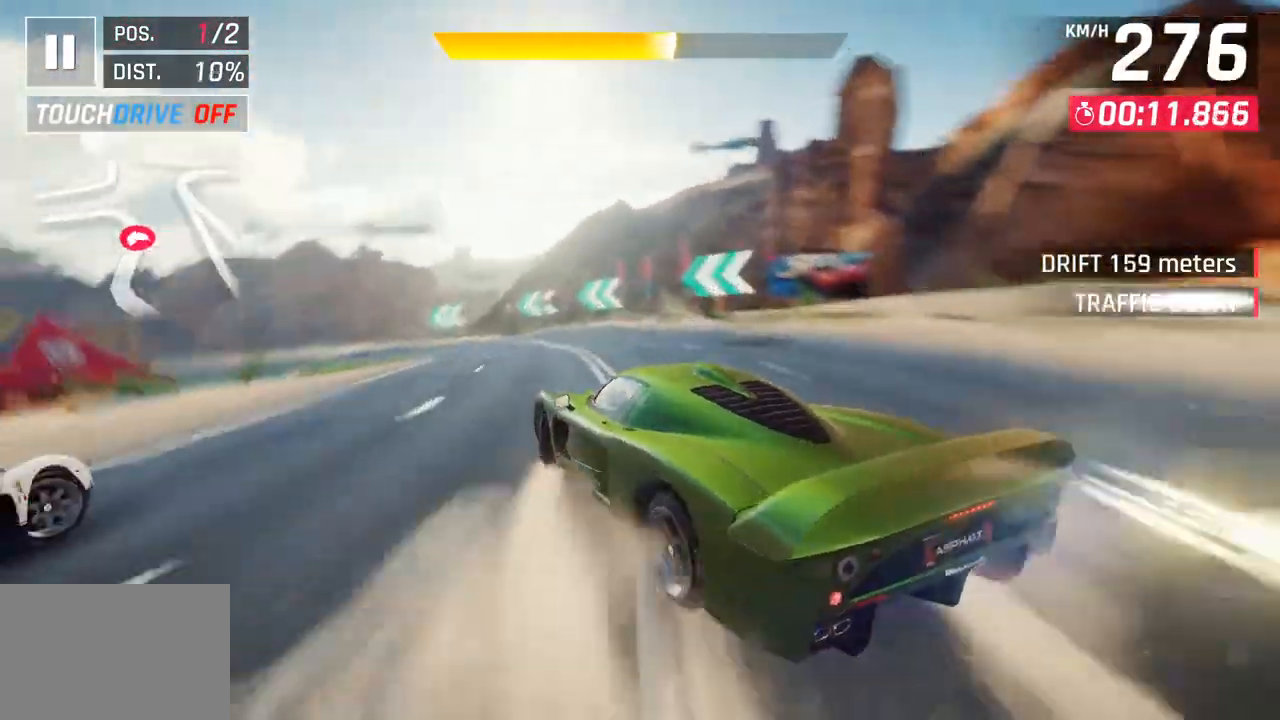
{"buttons": [], "left_stick": "left", "right_stick": "center", "events": []}
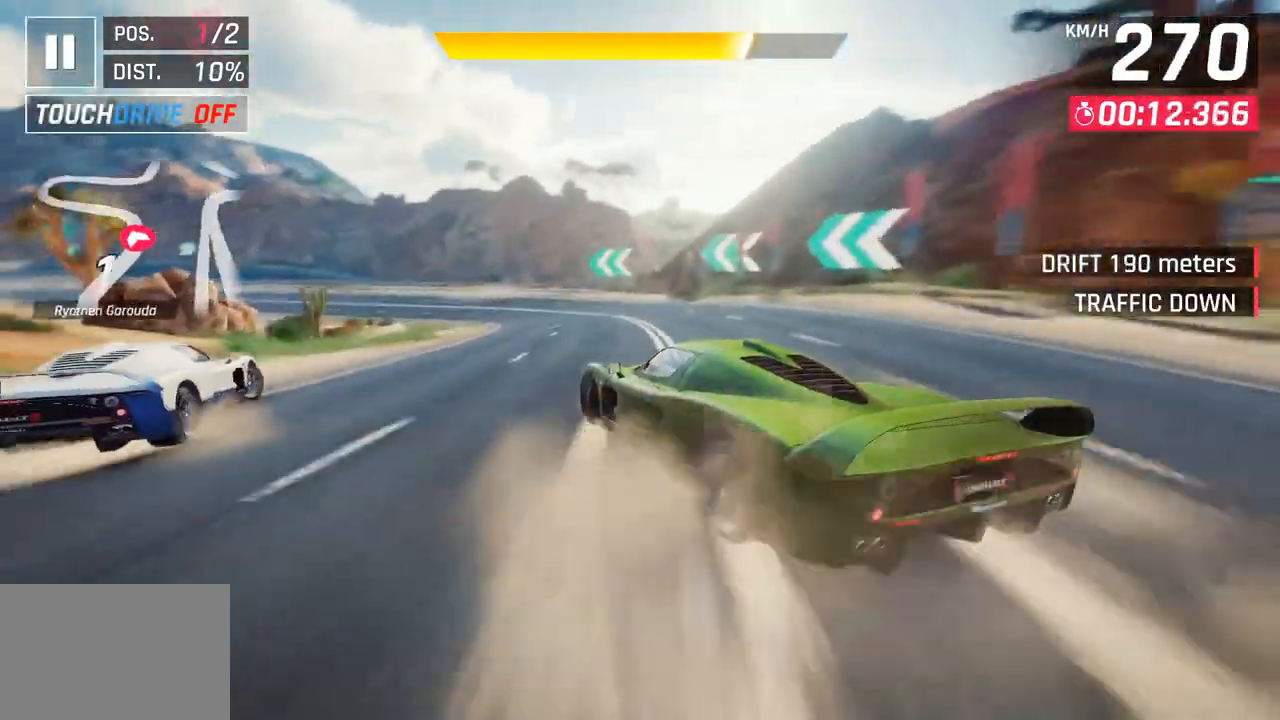
{"buttons": [], "left_stick": "left", "right_stick": "center", "events": []}
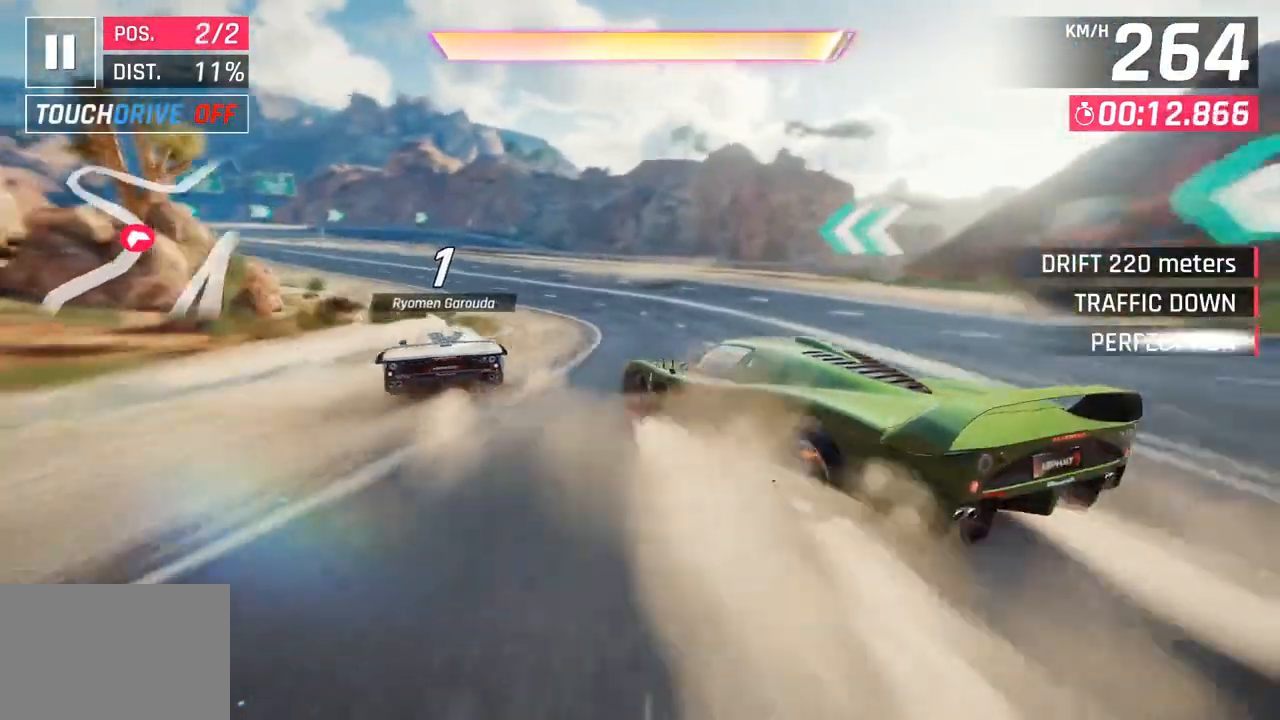
{"buttons": ["CROSS", "R1"], "left_stick": "left", "right_stick": "center", "events": [[350, "left_stick", "center"], [400, "CROSS", "down"], [400, "R1", "down"], [483, "left_stick", "left"]]}
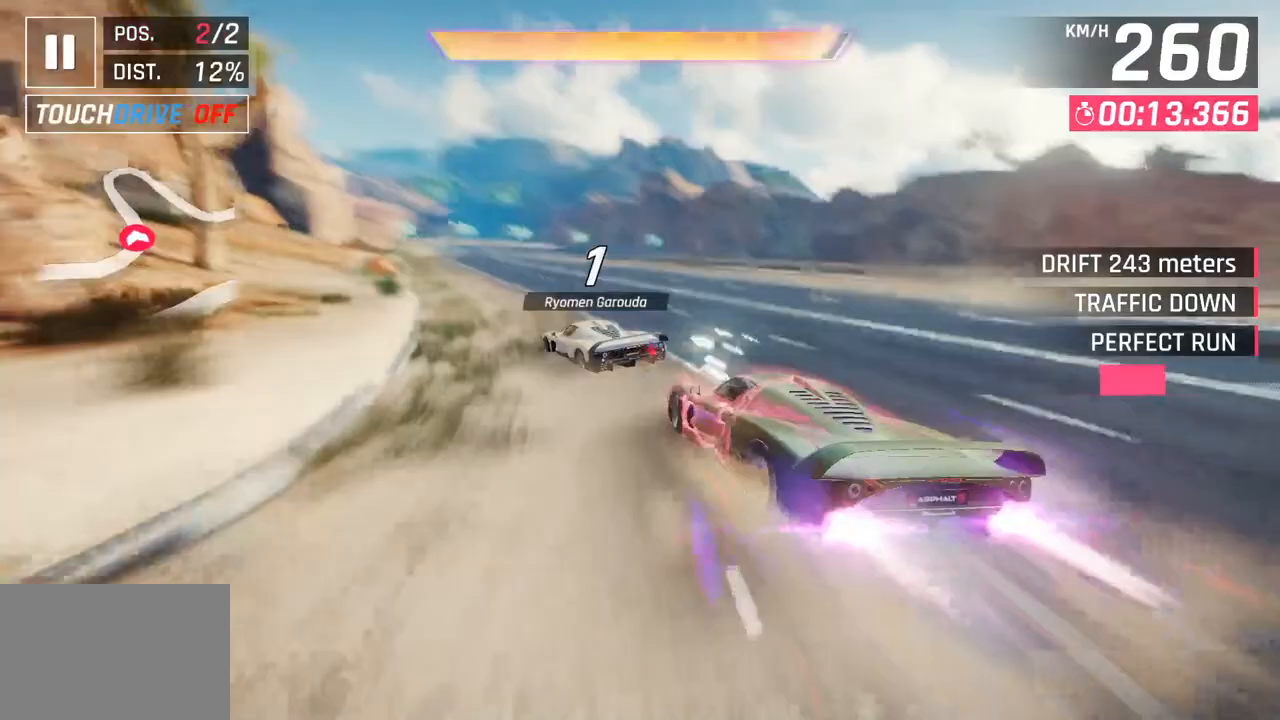
{"buttons": [], "left_stick": "left", "right_stick": "center", "events": [[50, "CROSS", "up"], [83, "R1", "up"]]}
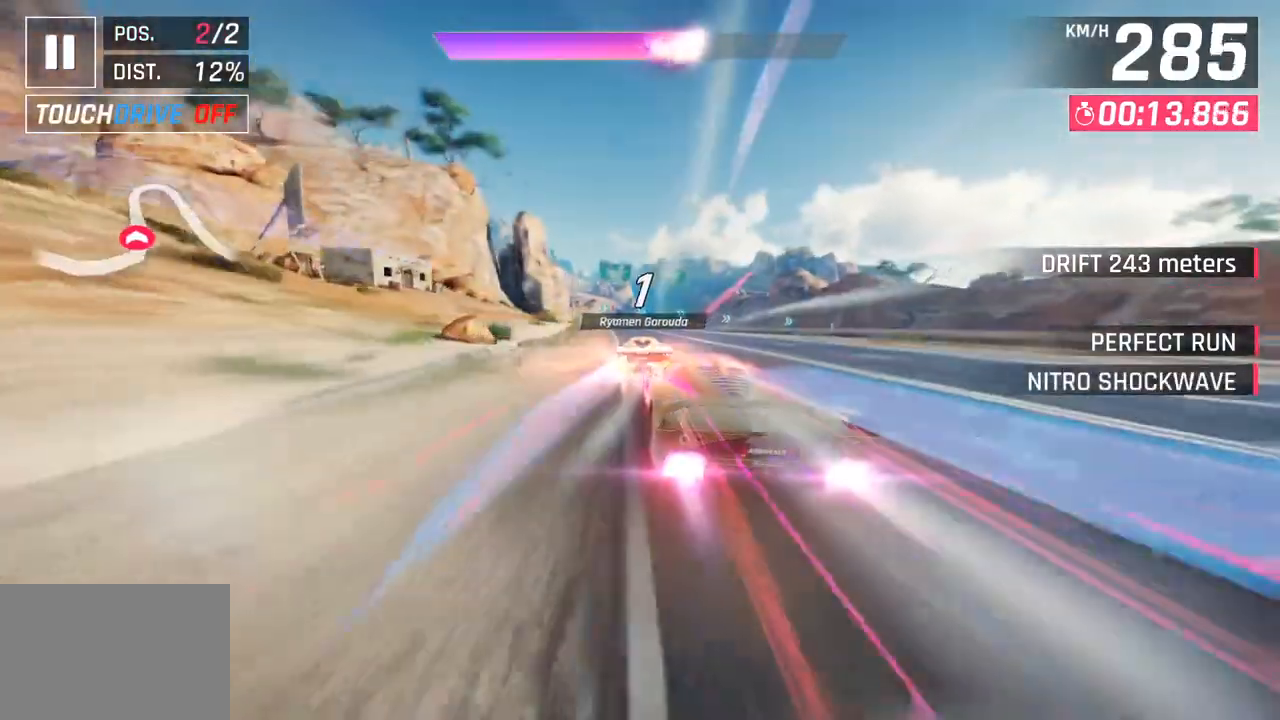
{"buttons": [], "left_stick": "left", "right_stick": "center", "events": []}
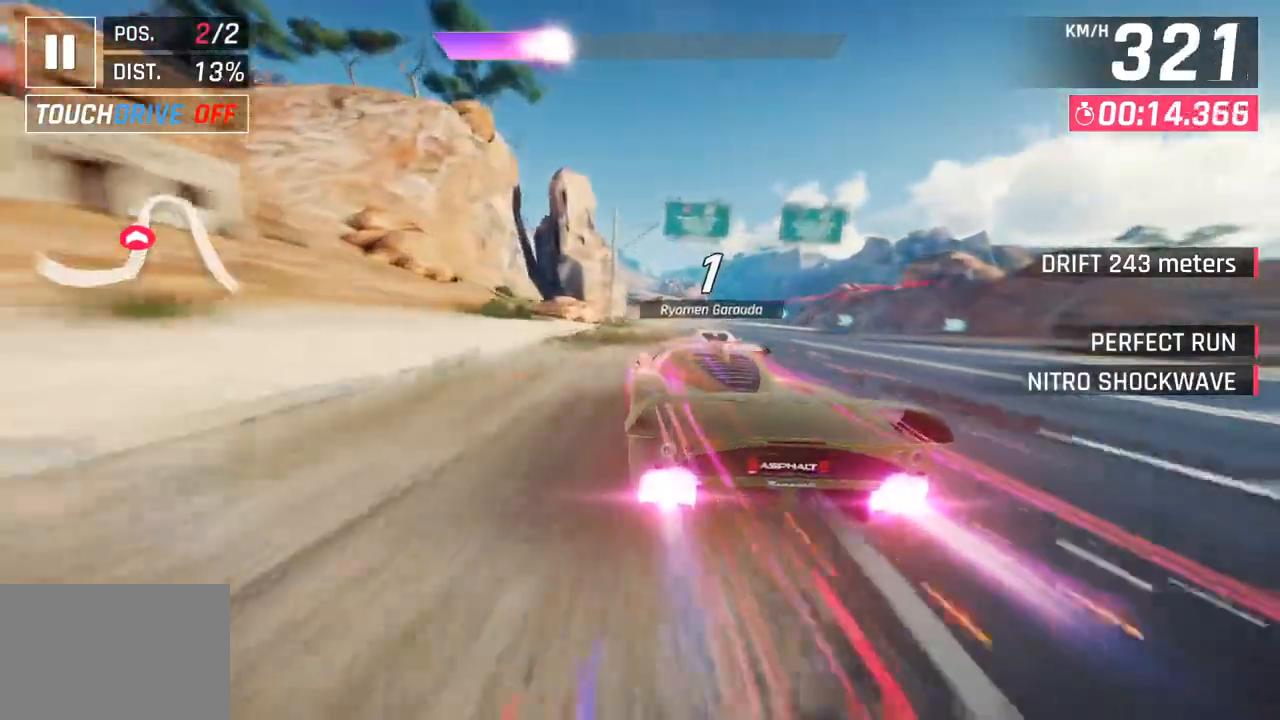
{"buttons": [], "left_stick": "right", "right_stick": "center", "events": [[33, "left_stick", "center"], [217, "left_stick", "right"], [300, "left_stick", "center"], [367, "left_stick", "right"]]}
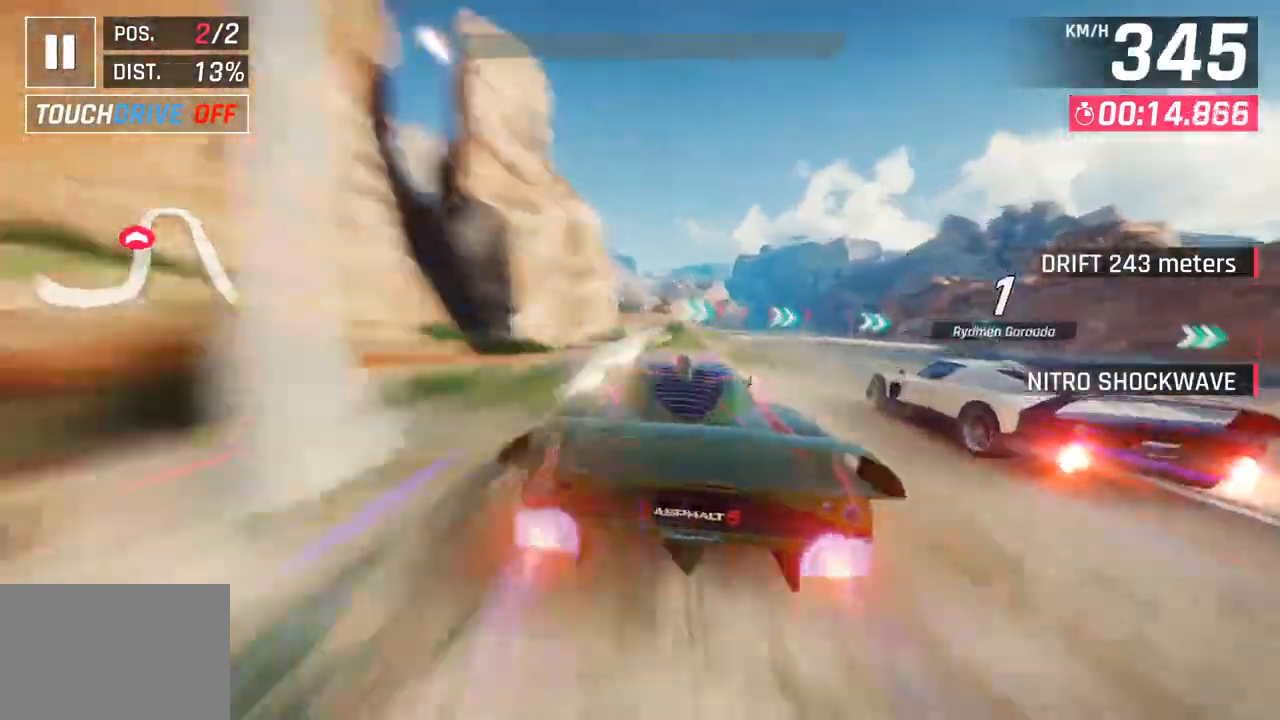
{"buttons": [], "left_stick": "center", "right_stick": "center", "events": [[17, "left_stick", "center"], [83, "SQUARE", "down"], [233, "SQUARE", "up"]]}
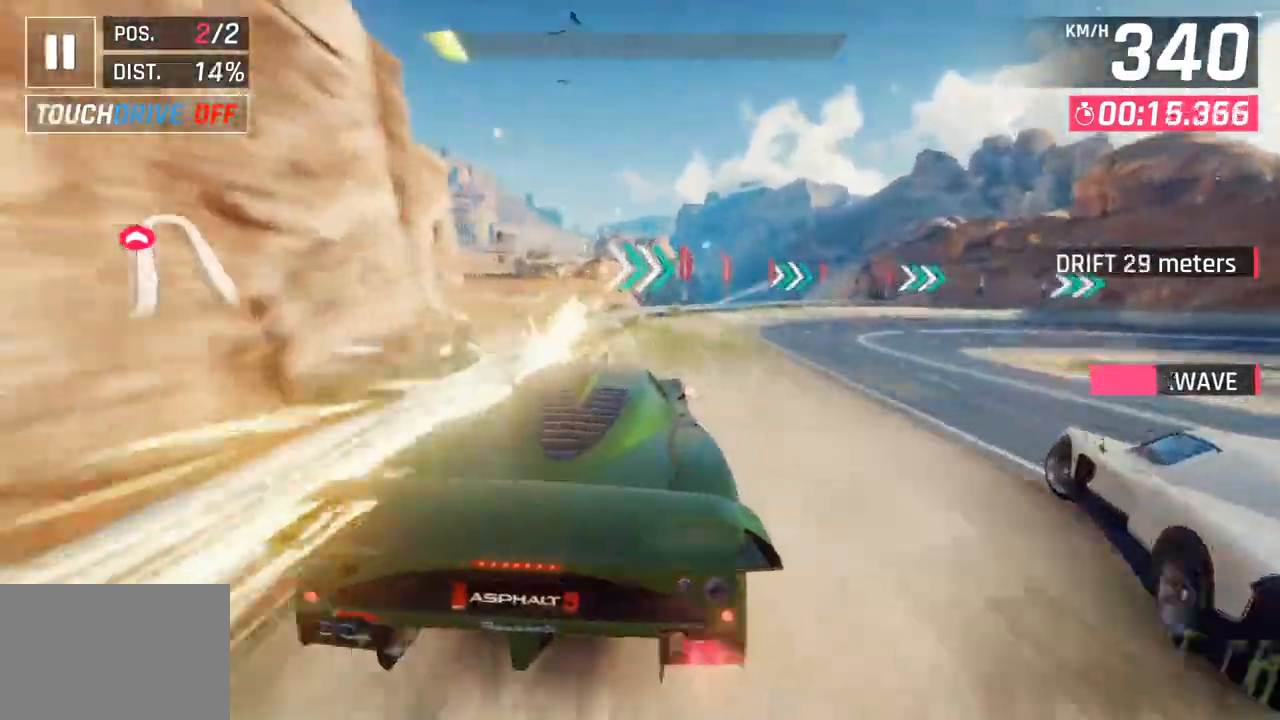
{"buttons": [], "left_stick": "center", "right_stick": "center", "events": [[217, "SQUARE", "down"], [400, "SQUARE", "up"]]}
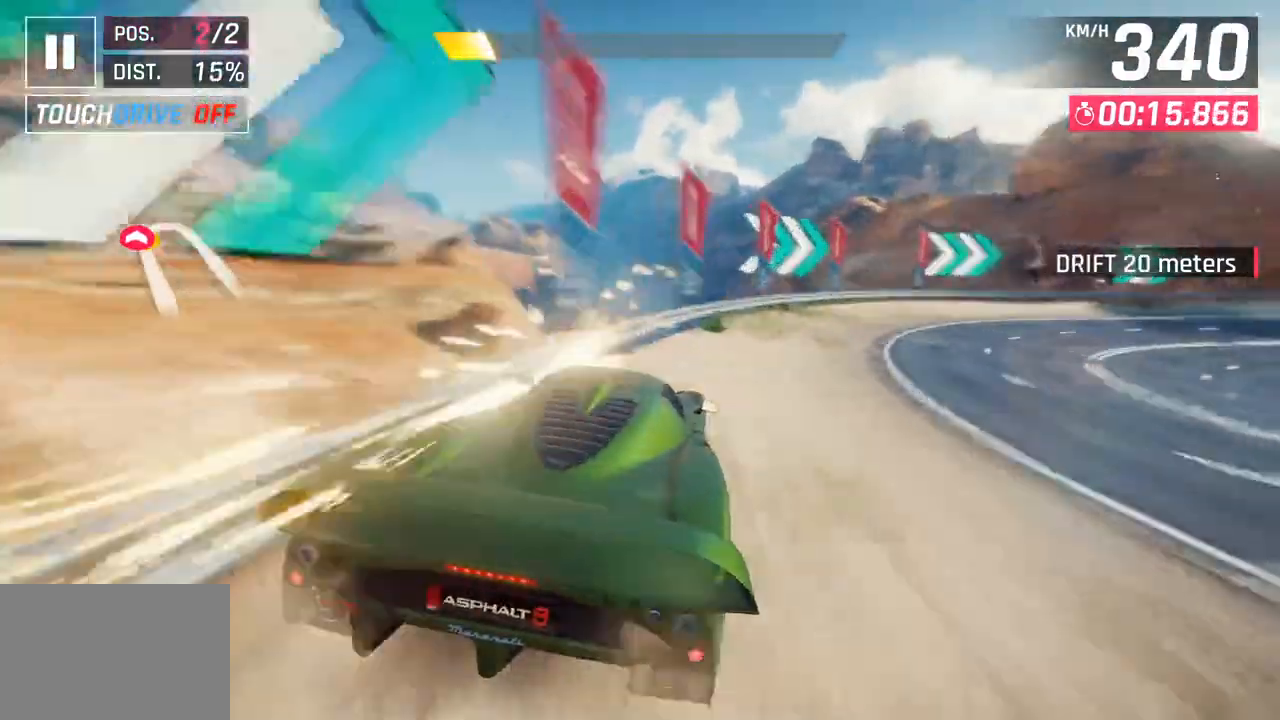
{"buttons": [], "left_stick": "center", "right_stick": "center", "events": [[300, "SQUARE", "down"], [483, "SQUARE", "up"]]}
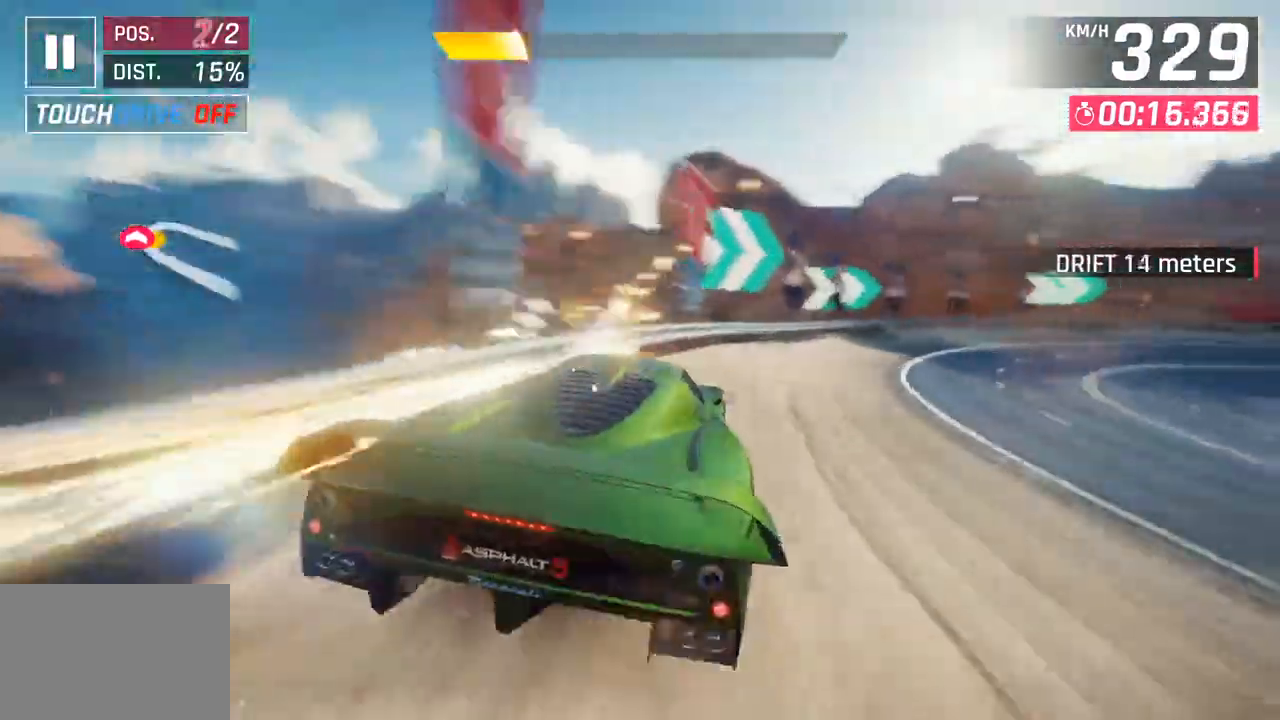
{"buttons": ["SQUARE"], "left_stick": "center", "right_stick": "center", "events": [[417, "SQUARE", "down"]]}
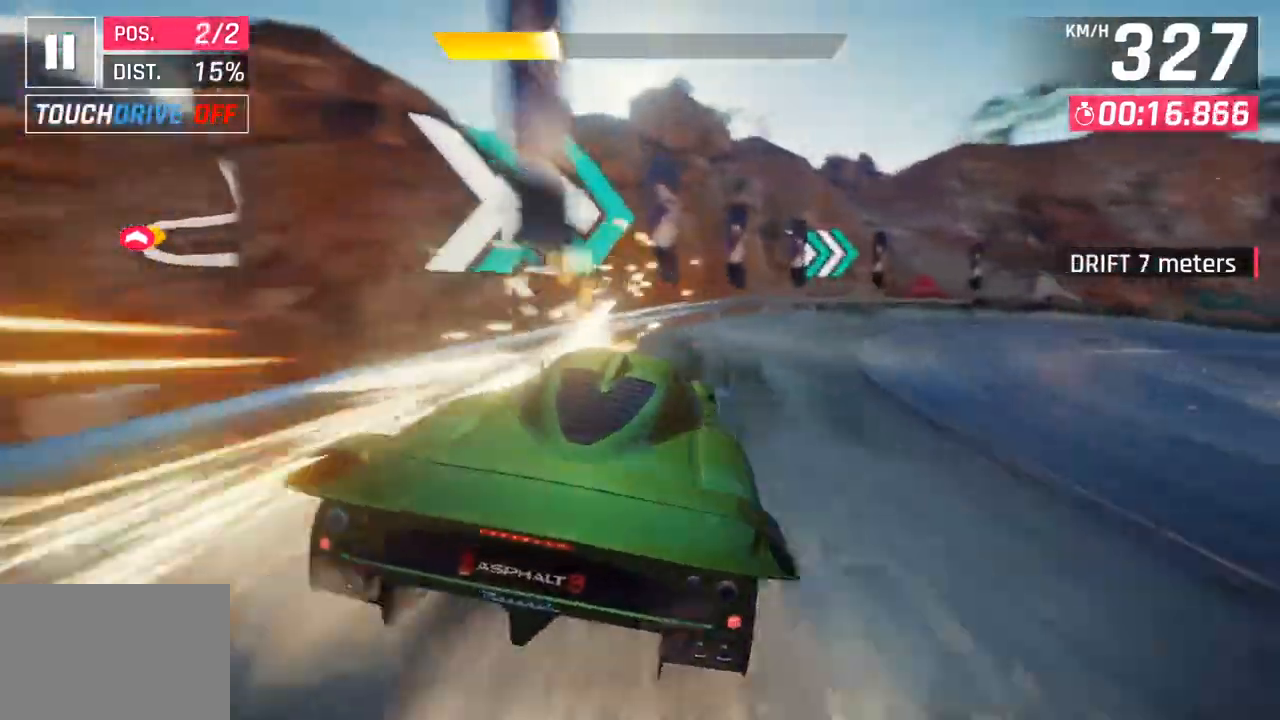
{"buttons": ["SQUARE"], "left_stick": "center", "right_stick": "center", "events": [[100, "SQUARE", "up"], [500, "SQUARE", "down"]]}
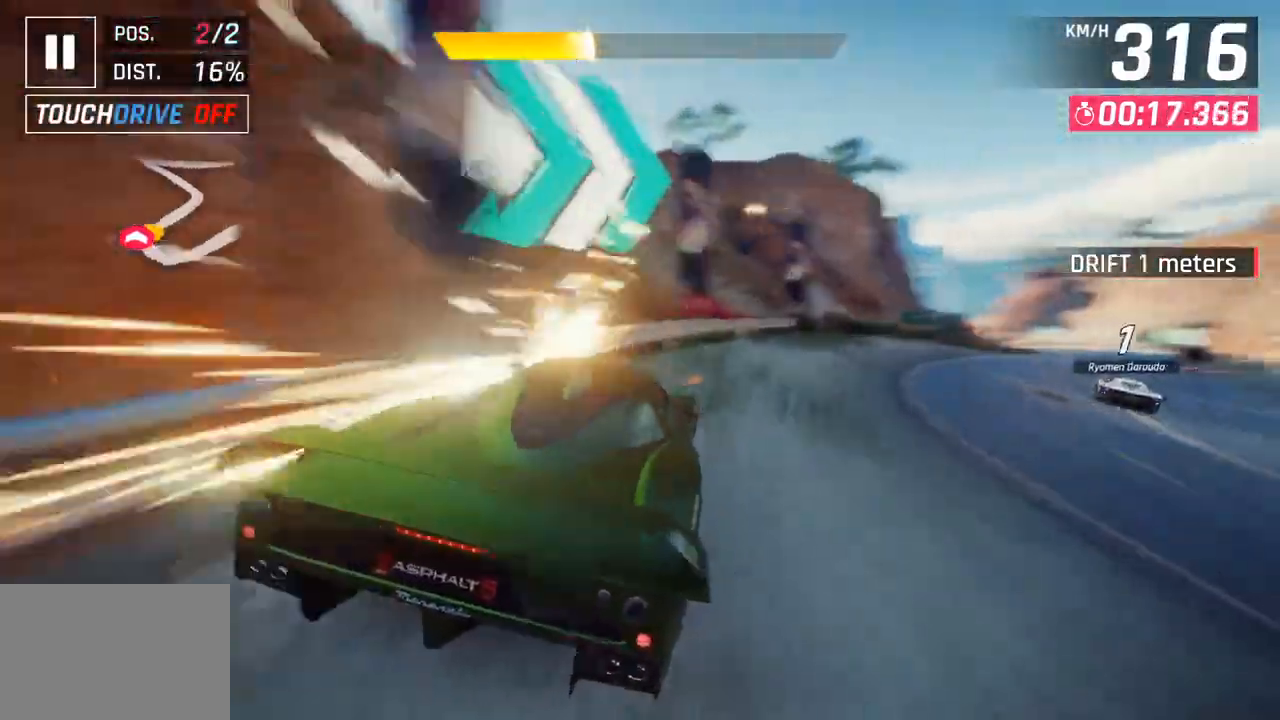
{"buttons": ["CROSS", "R1"], "left_stick": "right", "right_stick": "center", "events": [[200, "SQUARE", "up"], [450, "CROSS", "down"], [450, "R1", "down"], [450, "left_stick", "right"]]}